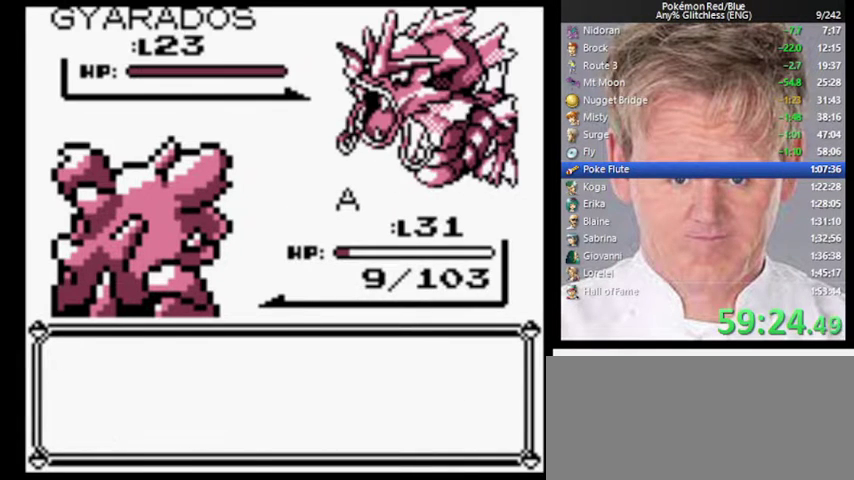
Gameplay with a controller (Nintendo layout); each line is a JSON object with the inputs held at the frame after it. "events" lists button and stick changes between this image and that frame as [ms after this image, input, new state], when the widget could be followed in between. Not read: DPAD_DOWN DPAD_LEFT L3 R3.
{"buttons": [], "events": [[67, "A", "up"], [133, "A", "down"], [200, "A", "up"]]}
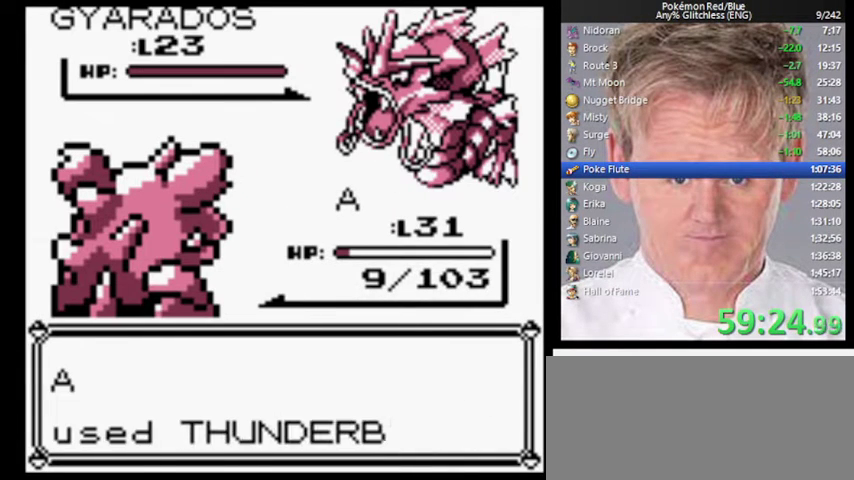
{"buttons": [], "events": []}
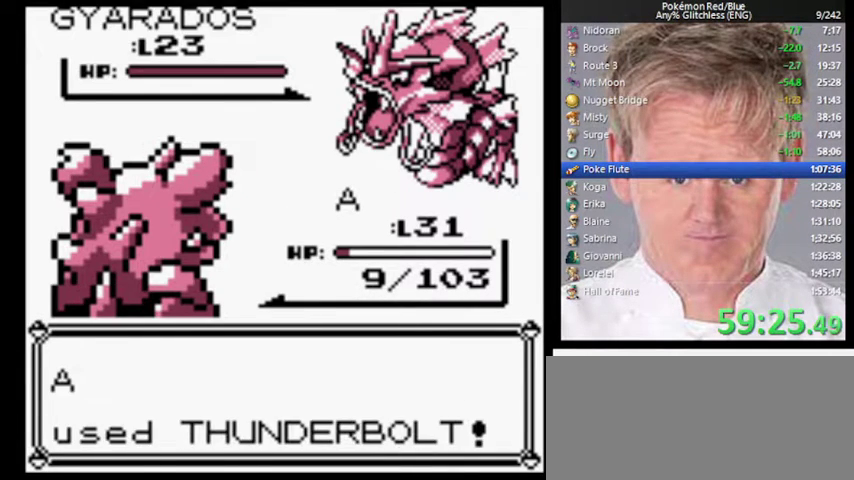
{"buttons": [], "events": []}
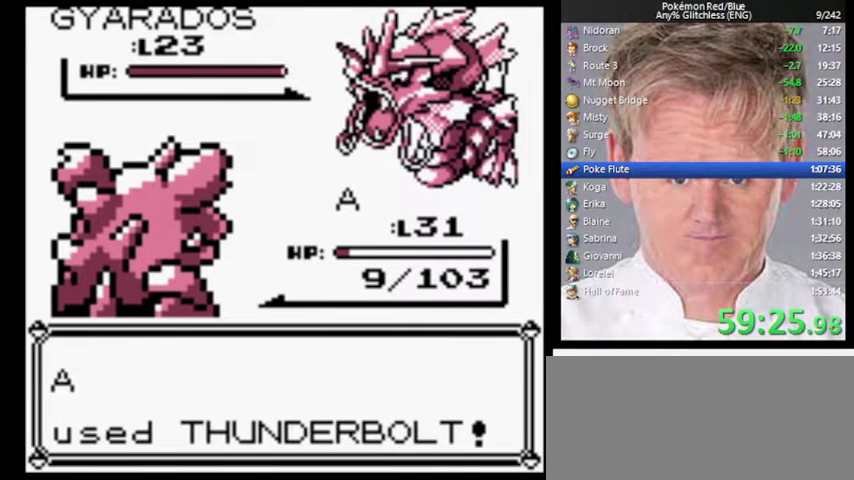
{"buttons": [], "events": []}
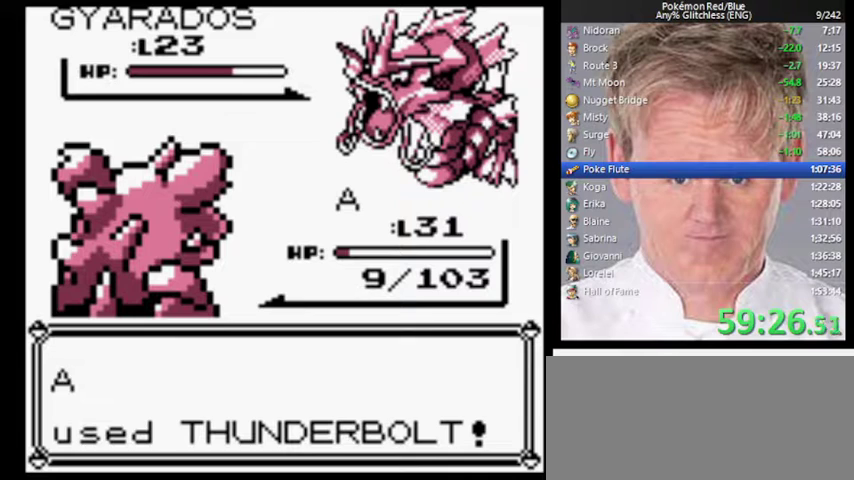
{"buttons": [], "events": []}
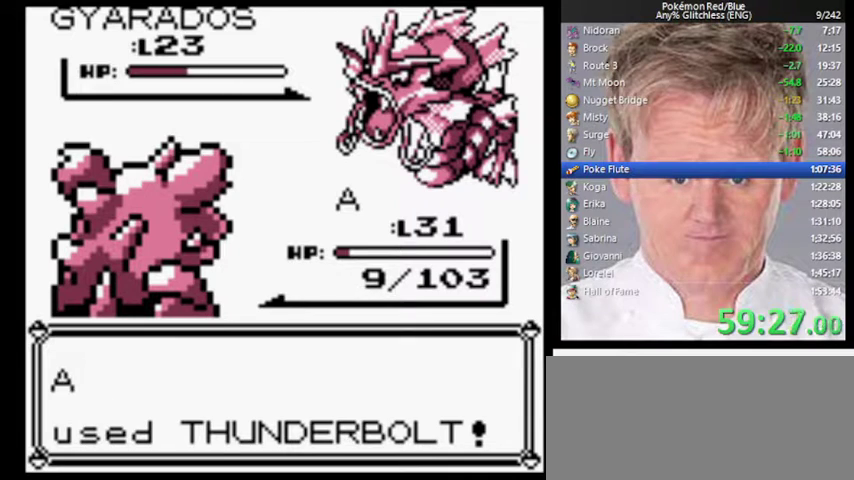
{"buttons": [], "events": []}
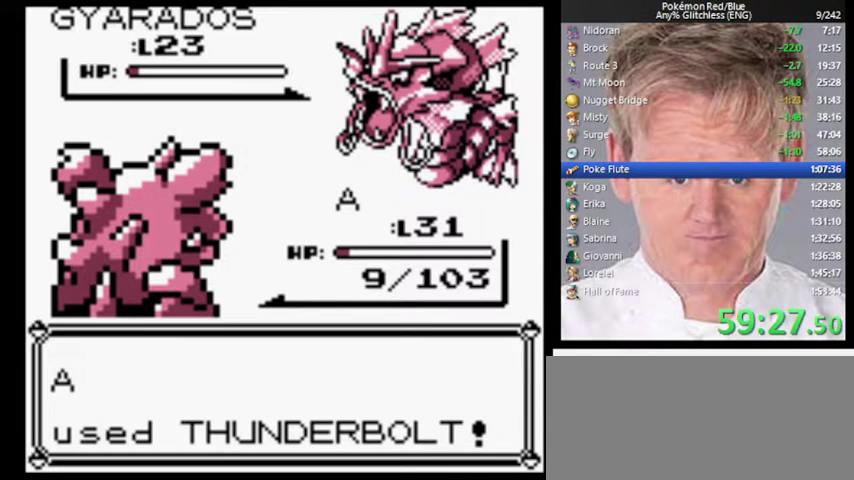
{"buttons": [], "events": []}
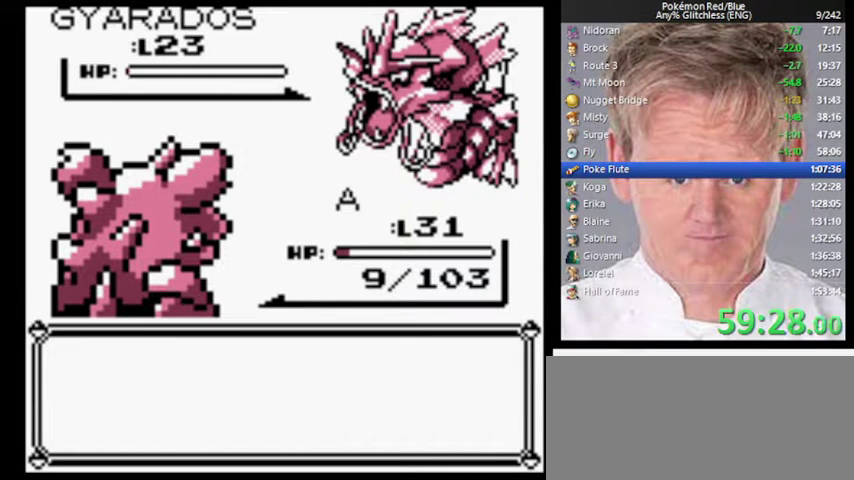
{"buttons": ["A"], "events": [[400, "B", "down"], [433, "A", "down"], [500, "B", "up"]]}
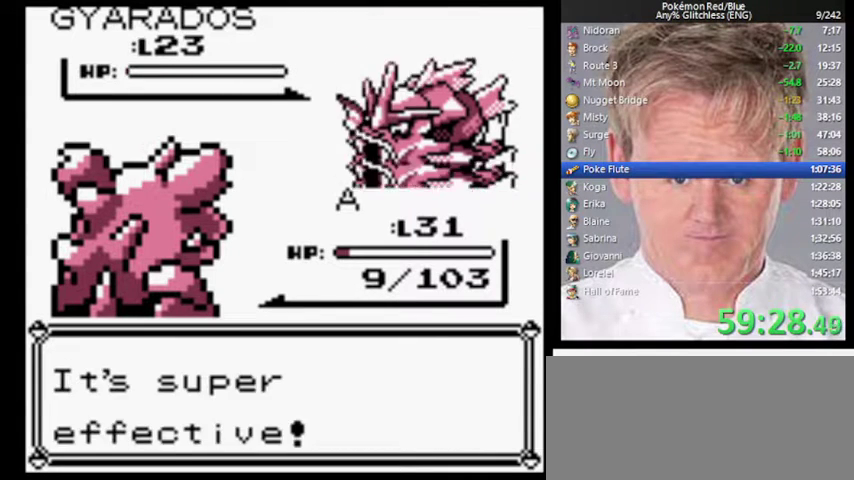
{"buttons": [], "events": [[33, "A", "up"]]}
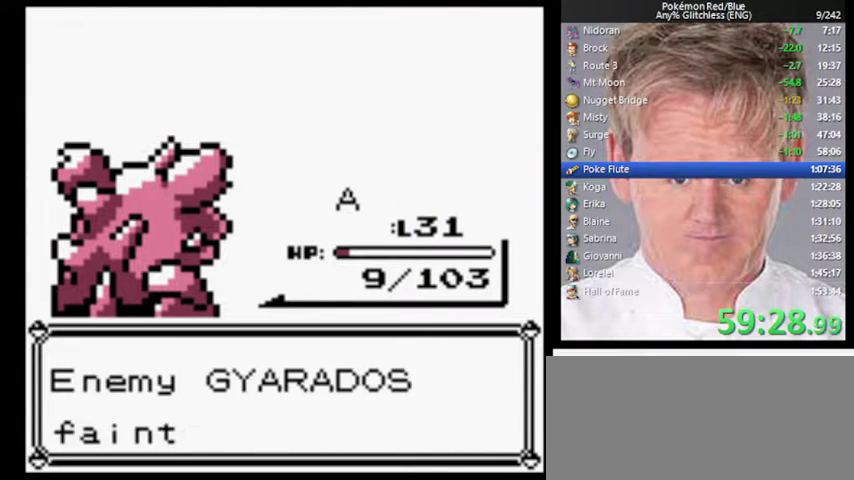
{"buttons": [], "events": [[33, "B", "down"], [133, "A", "down"], [200, "B", "up"], [267, "A", "up"]]}
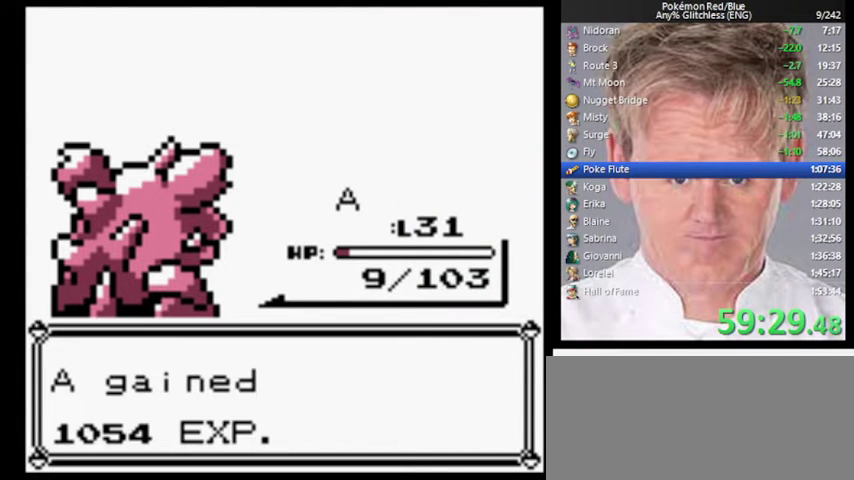
{"buttons": [], "events": [[167, "B", "down"], [233, "A", "down"], [300, "B", "up"], [367, "A", "up"]]}
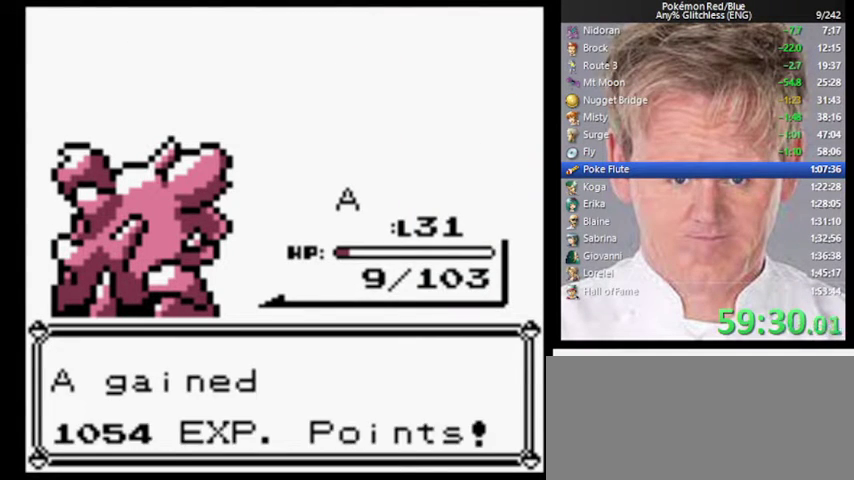
{"buttons": [], "events": [[433, "B", "down"], [500, "B", "up"]]}
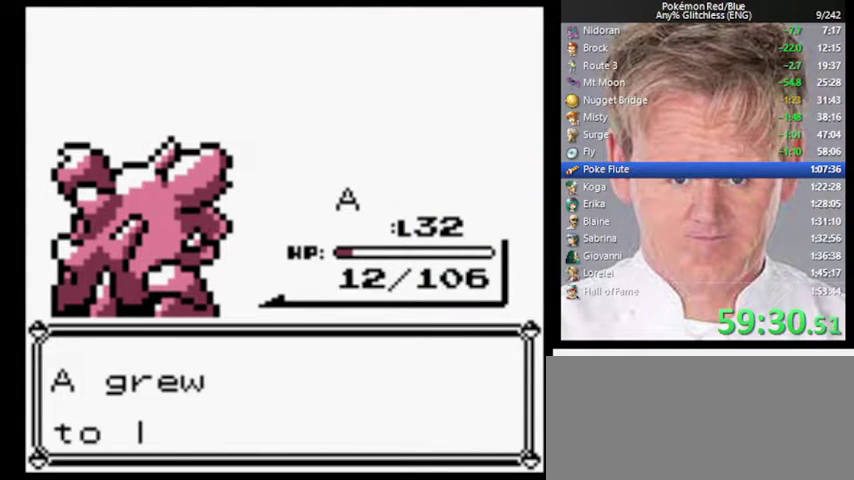
{"buttons": [], "events": [[167, "B", "down"], [300, "B", "up"]]}
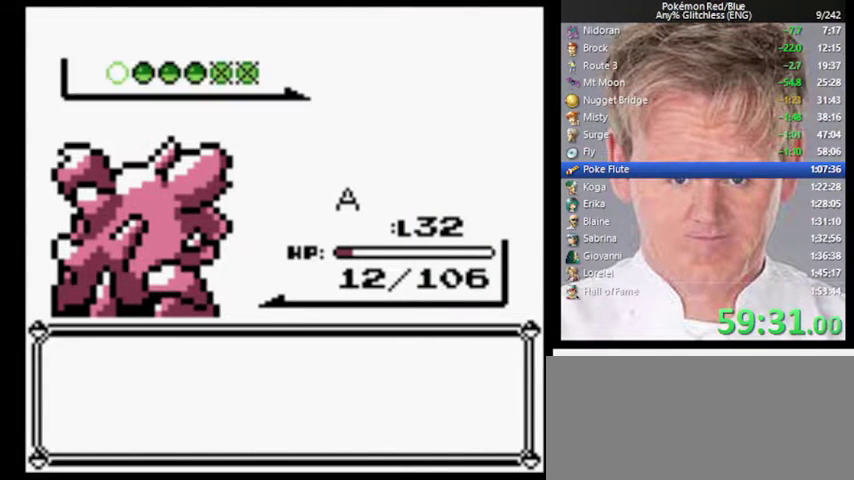
{"buttons": [], "events": []}
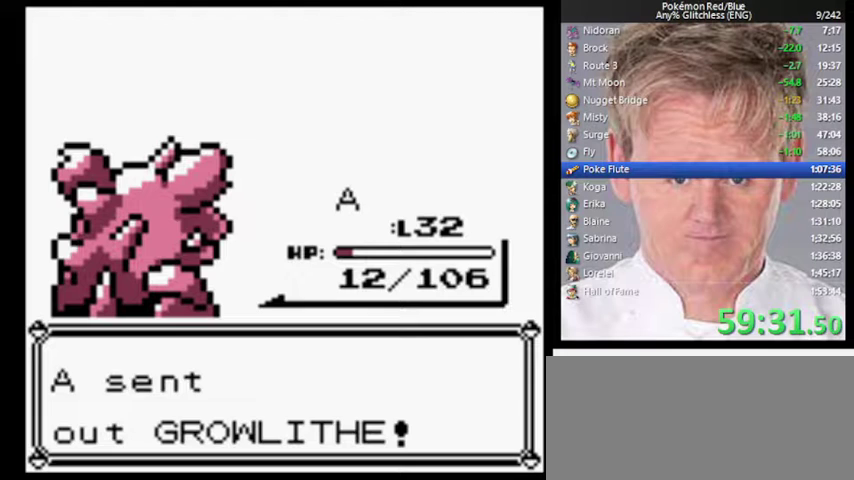
{"buttons": ["A"], "events": [[100, "A", "down"]]}
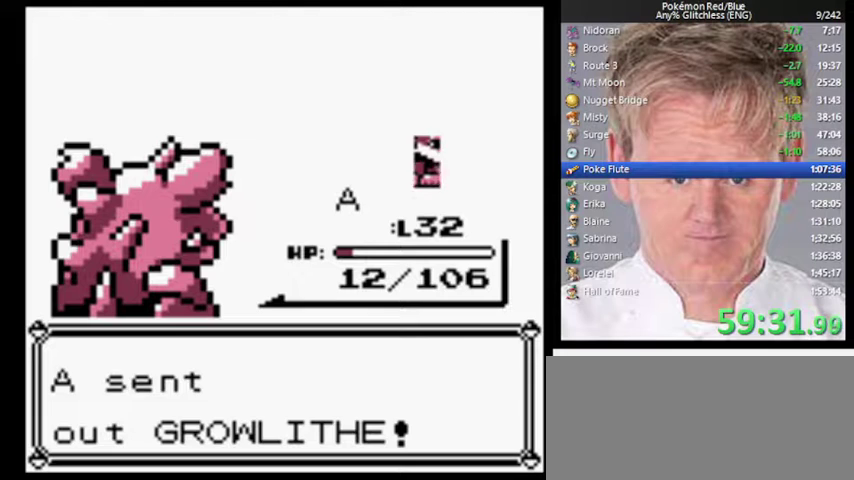
{"buttons": ["A"], "events": [[367, "A", "up"], [433, "A", "down"]]}
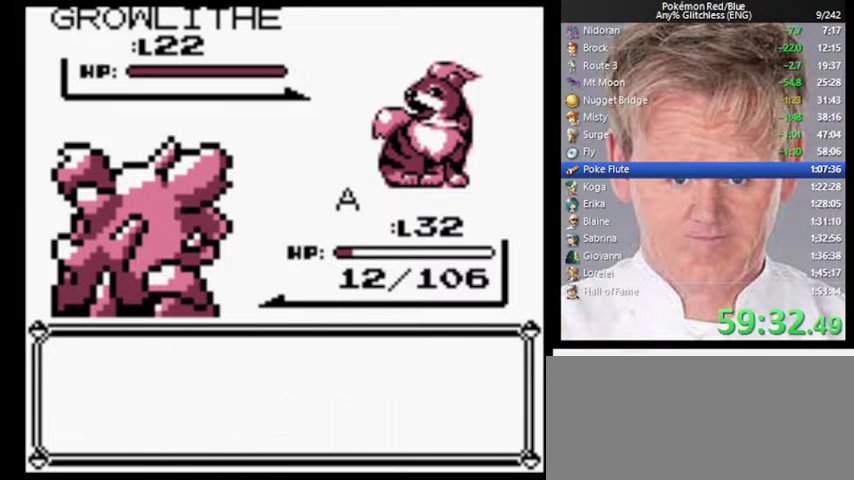
{"buttons": [], "events": [[33, "A", "up"]]}